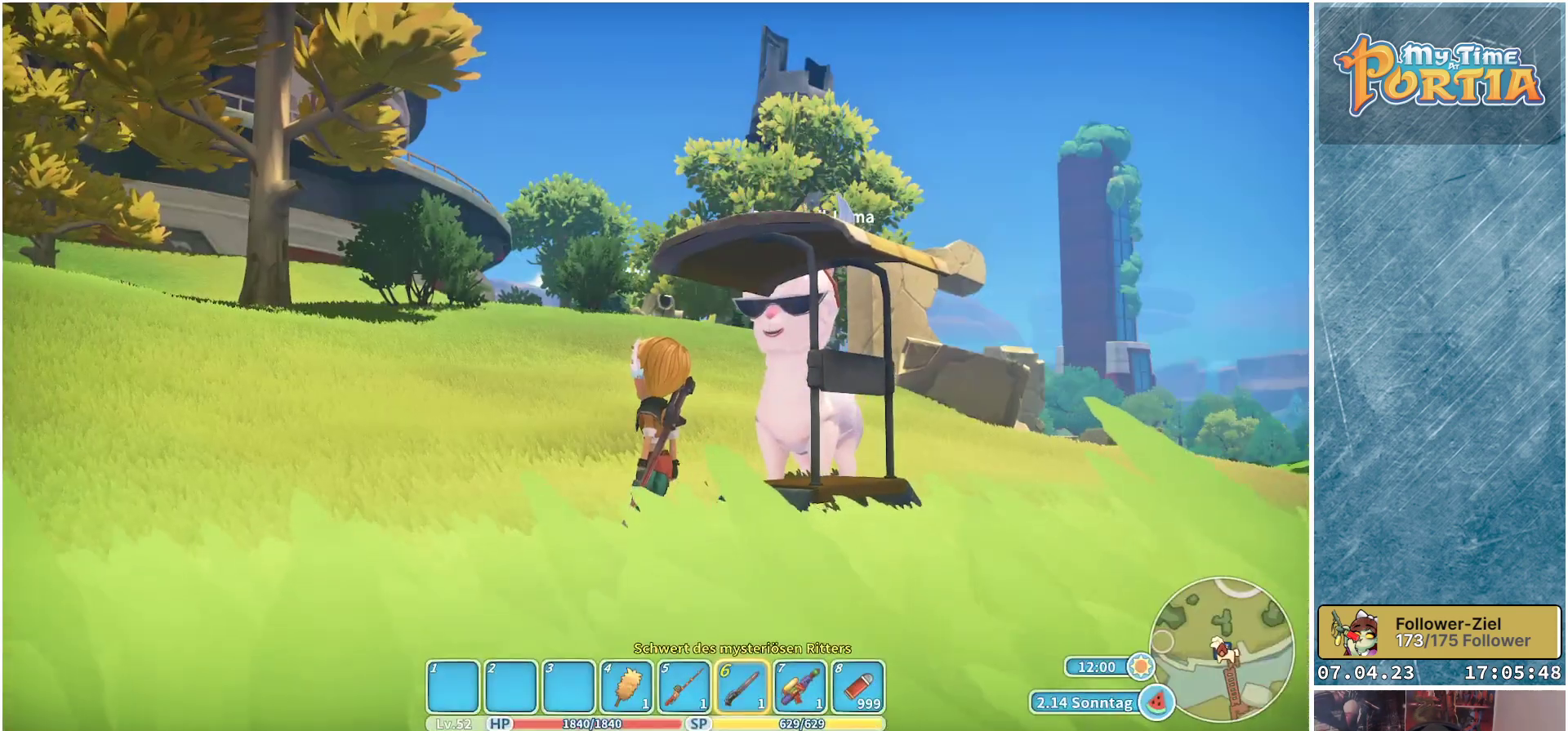
Gameplay with a controller (Xbox layout); each line is a JSON object with the inputs held at the frame after it. "events" lists button and stick changes between this image and that frame as [ms after this image, input, new state], when the widget could be followed in between. Not read: R3.
{"buttons": [], "left_stick": "up", "right_stick": "center", "events": [[250, "left_stick", "up"]]}
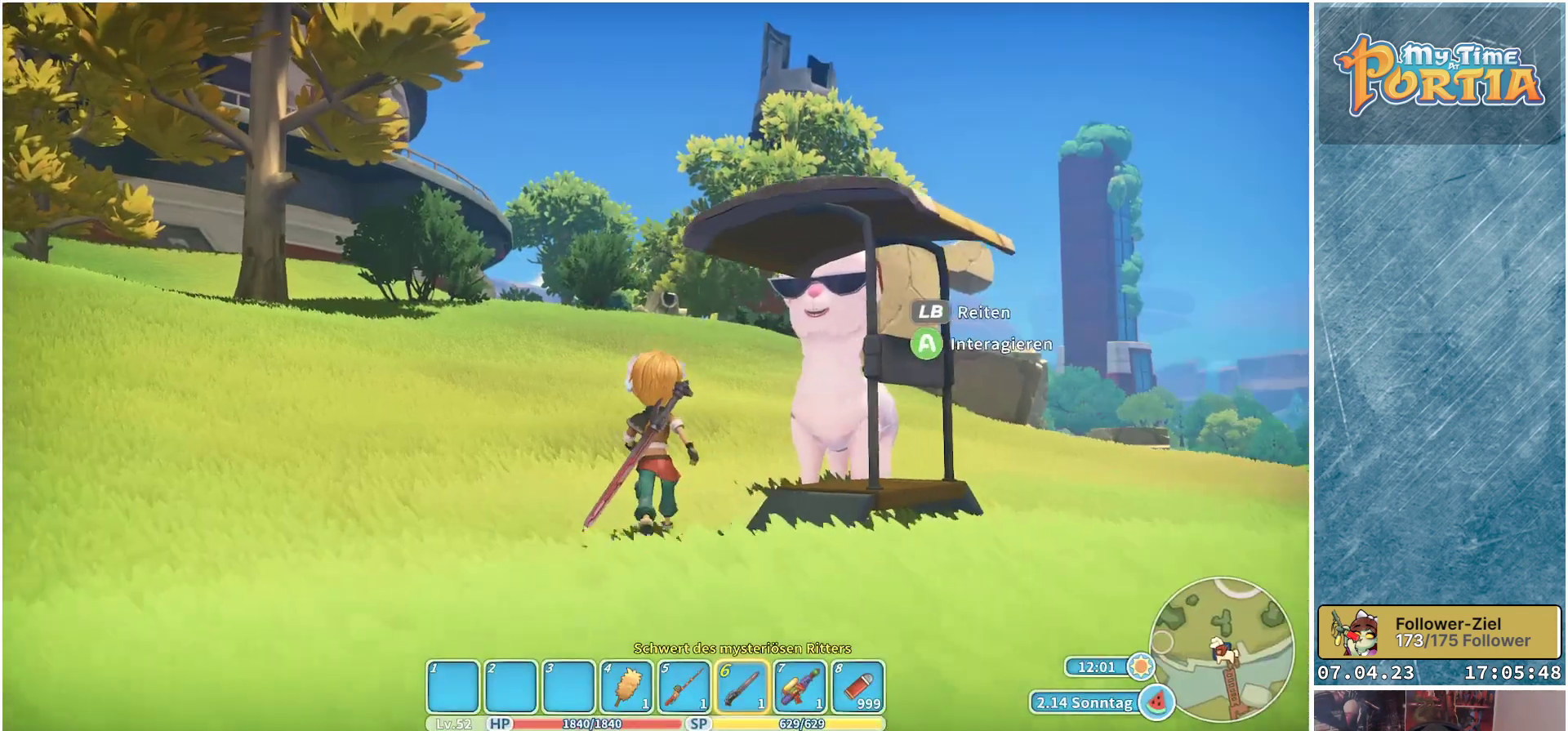
{"buttons": ["R1"], "left_stick": "up", "right_stick": "center", "events": [[83, "right_stick", "down-right"], [283, "right_stick", "center"], [333, "L1", "down"], [433, "L1", "up"], [467, "R1", "down"]]}
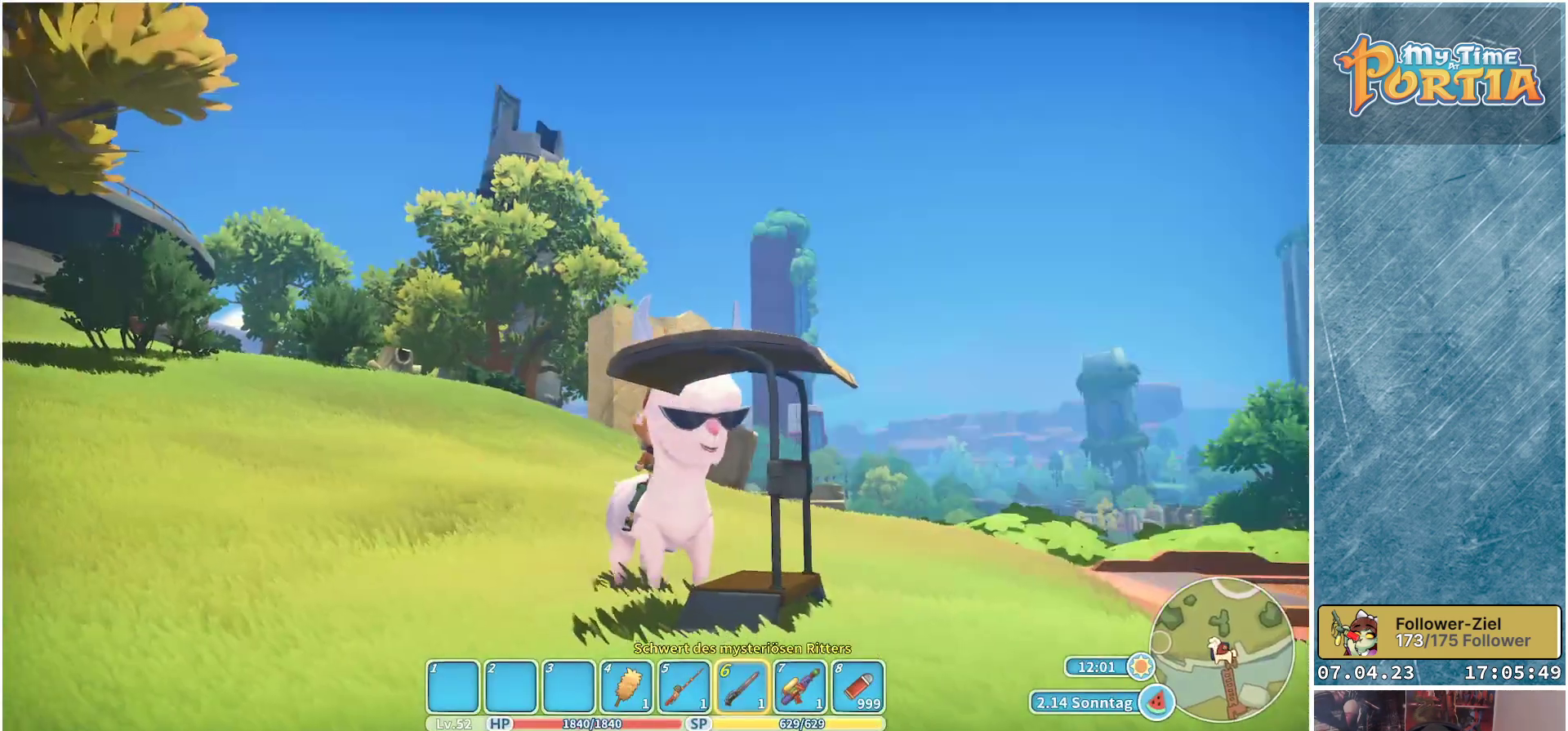
{"buttons": ["R1"], "left_stick": "up", "right_stick": "center", "events": [[200, "right_stick", "left"], [500, "right_stick", "center"]]}
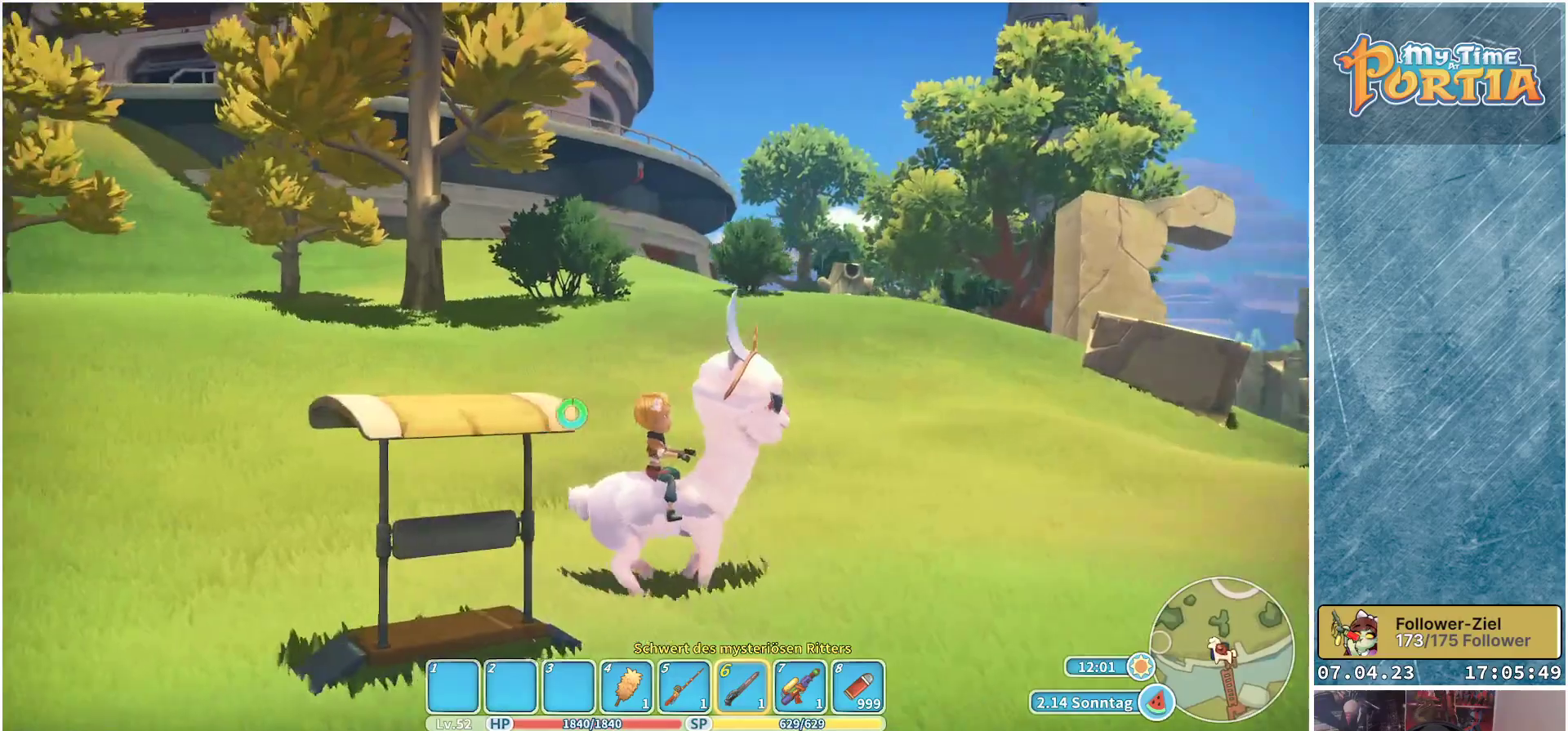
{"buttons": ["R1"], "left_stick": "up", "right_stick": "center", "events": []}
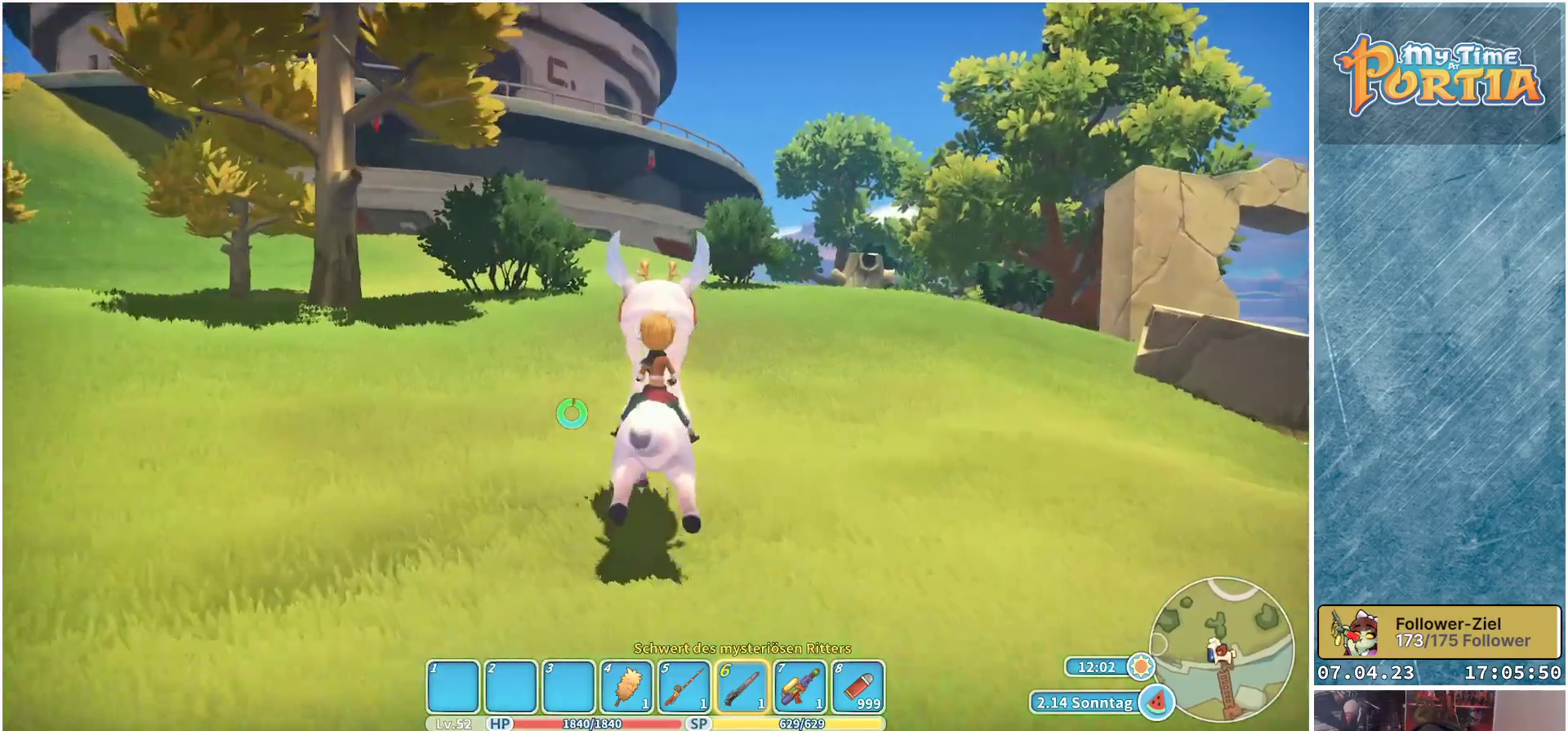
{"buttons": ["R1"], "left_stick": "up", "right_stick": "center", "events": []}
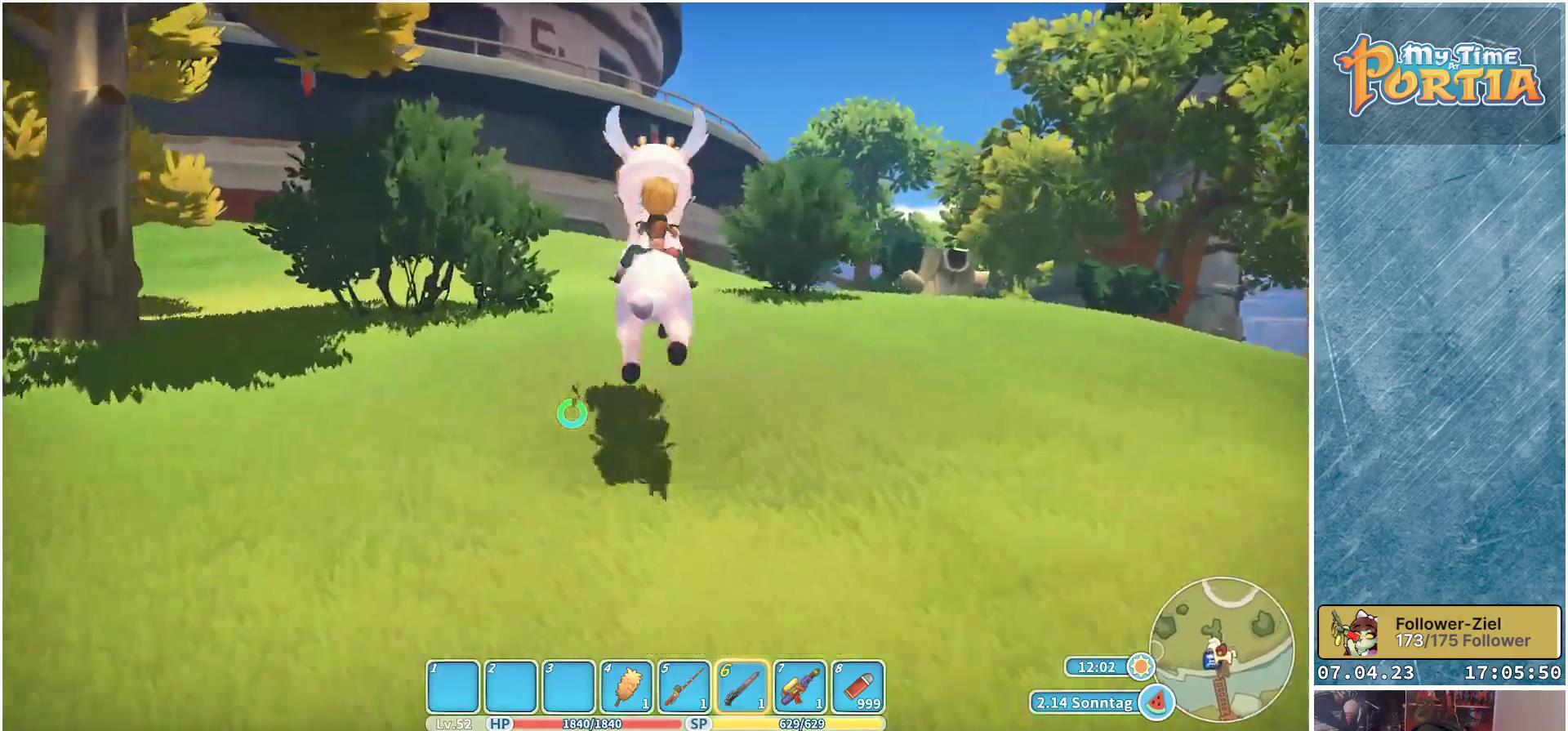
{"buttons": ["R1"], "left_stick": "up", "right_stick": "center", "events": []}
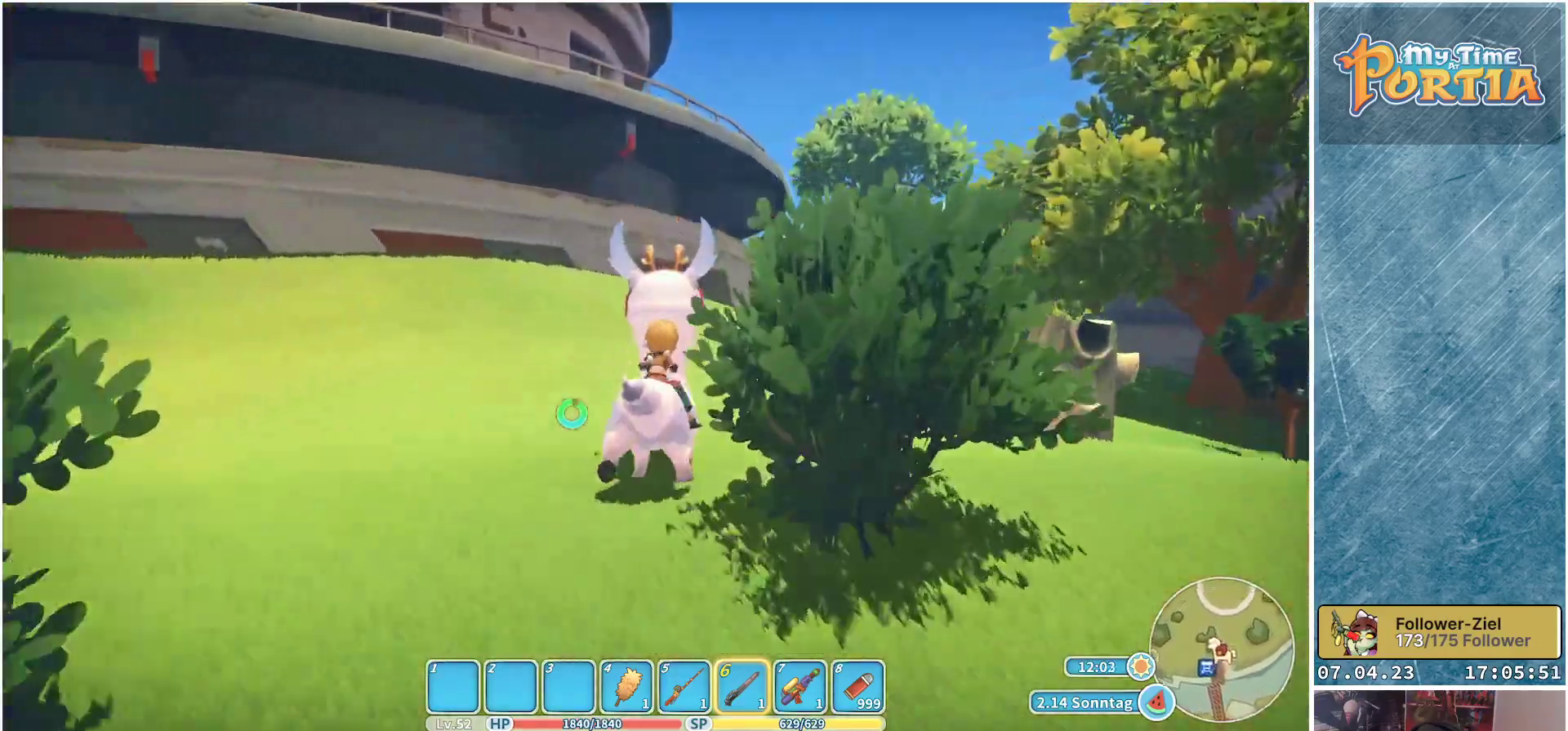
{"buttons": ["R1"], "left_stick": "up", "right_stick": "center", "events": []}
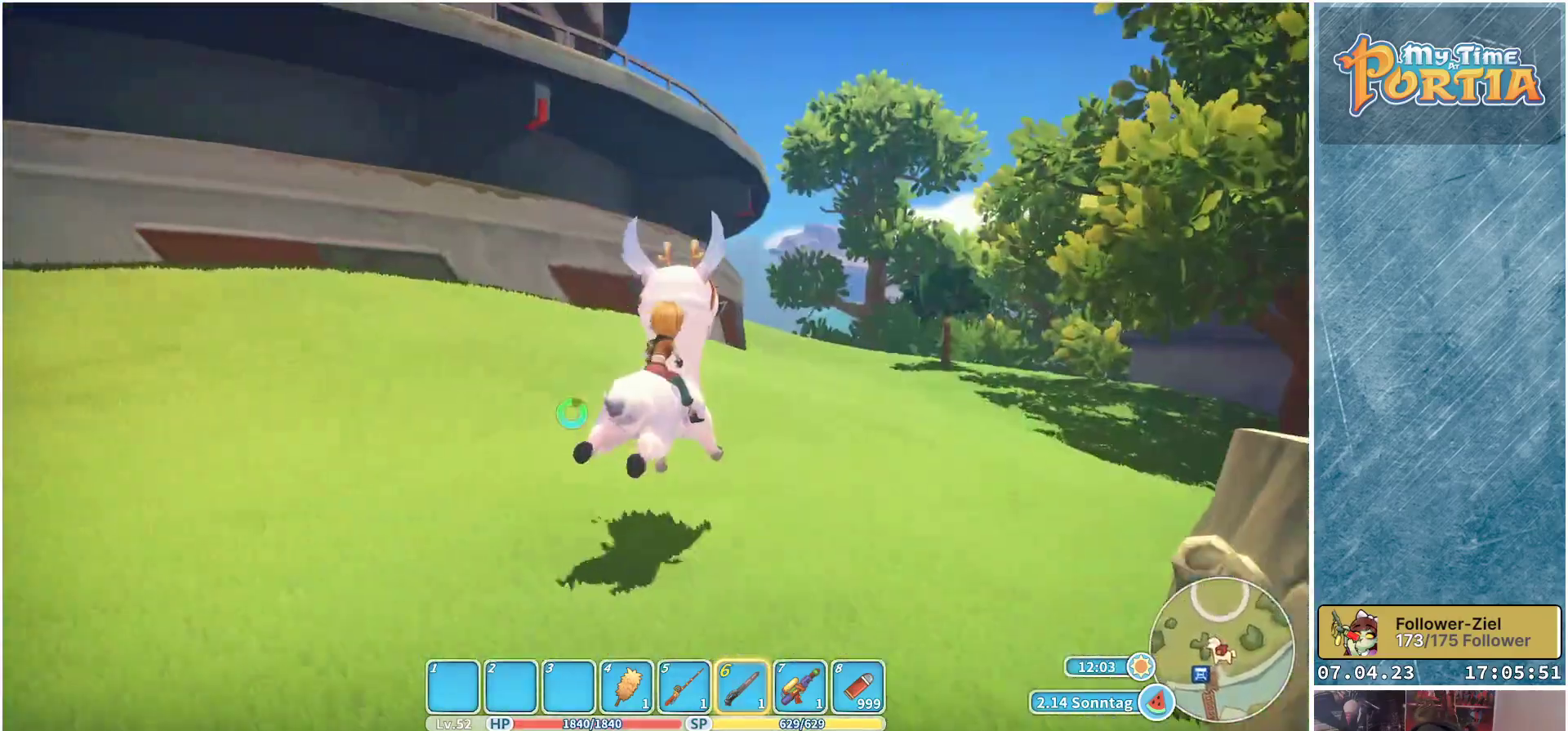
{"buttons": ["R1"], "left_stick": "up-left", "right_stick": "left", "events": [[283, "right_stick", "left"], [333, "left_stick", "up-left"]]}
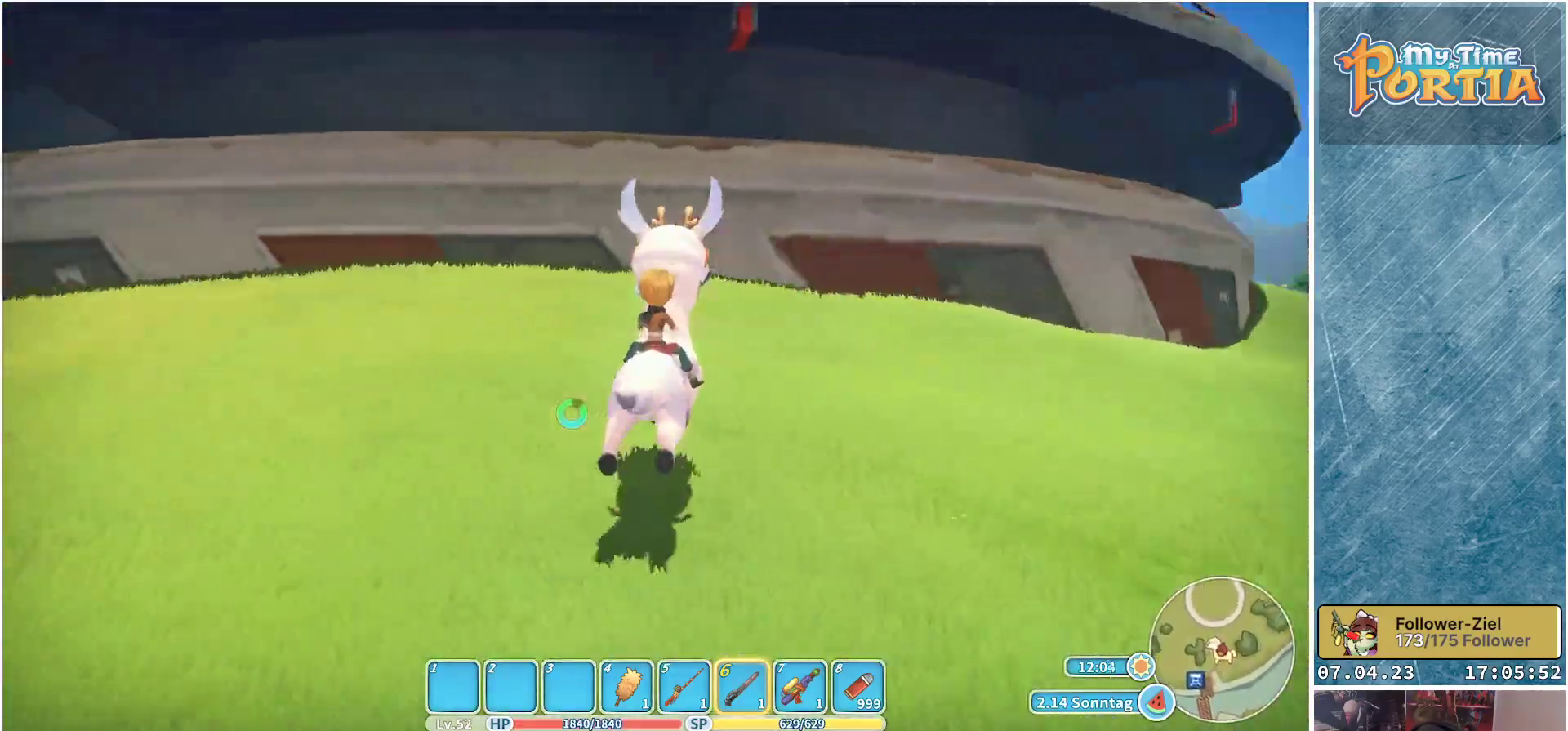
{"buttons": ["R1"], "left_stick": "up-left", "right_stick": "center", "events": [[283, "right_stick", "center"]]}
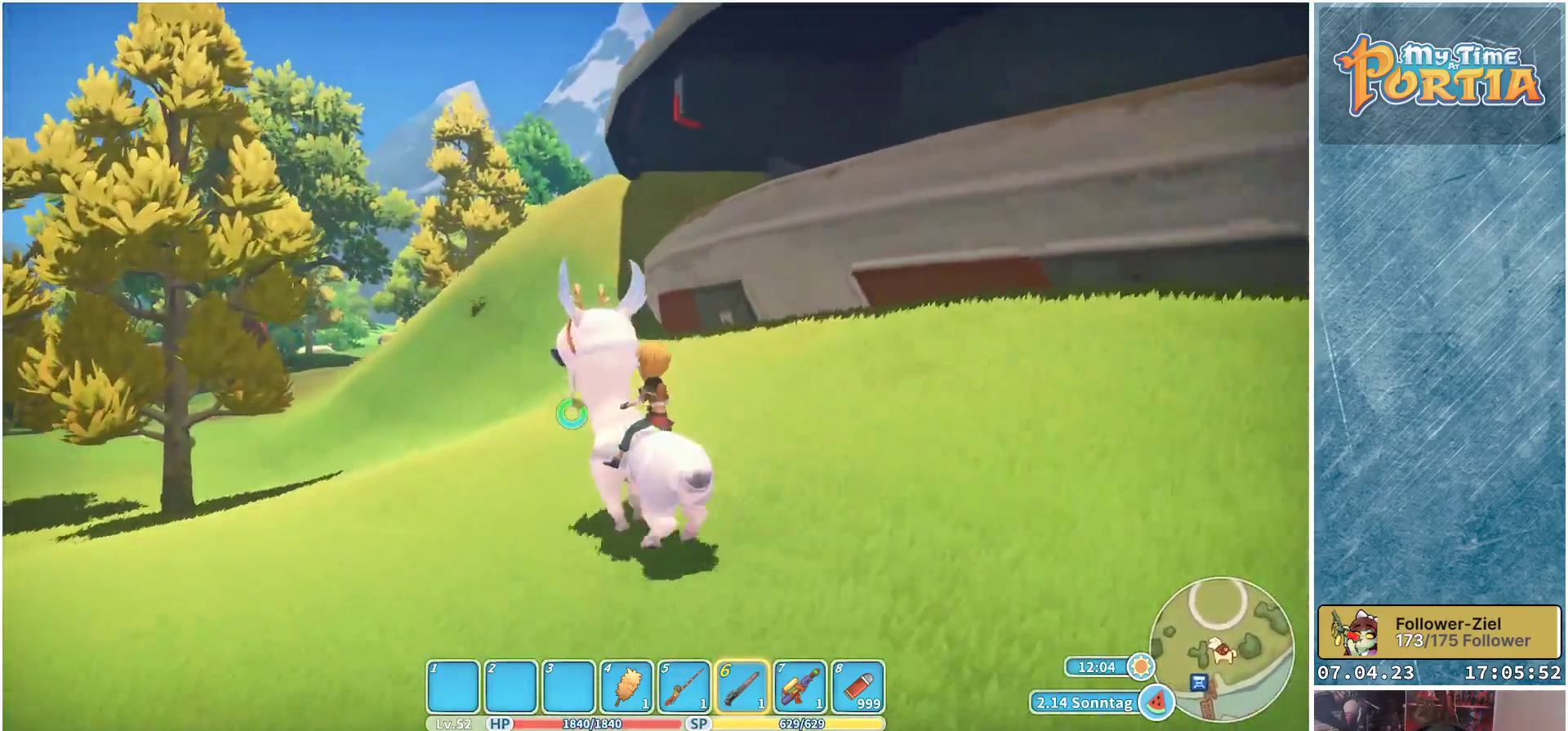
{"buttons": ["R1"], "left_stick": "up", "right_stick": "center", "events": [[317, "left_stick", "up"]]}
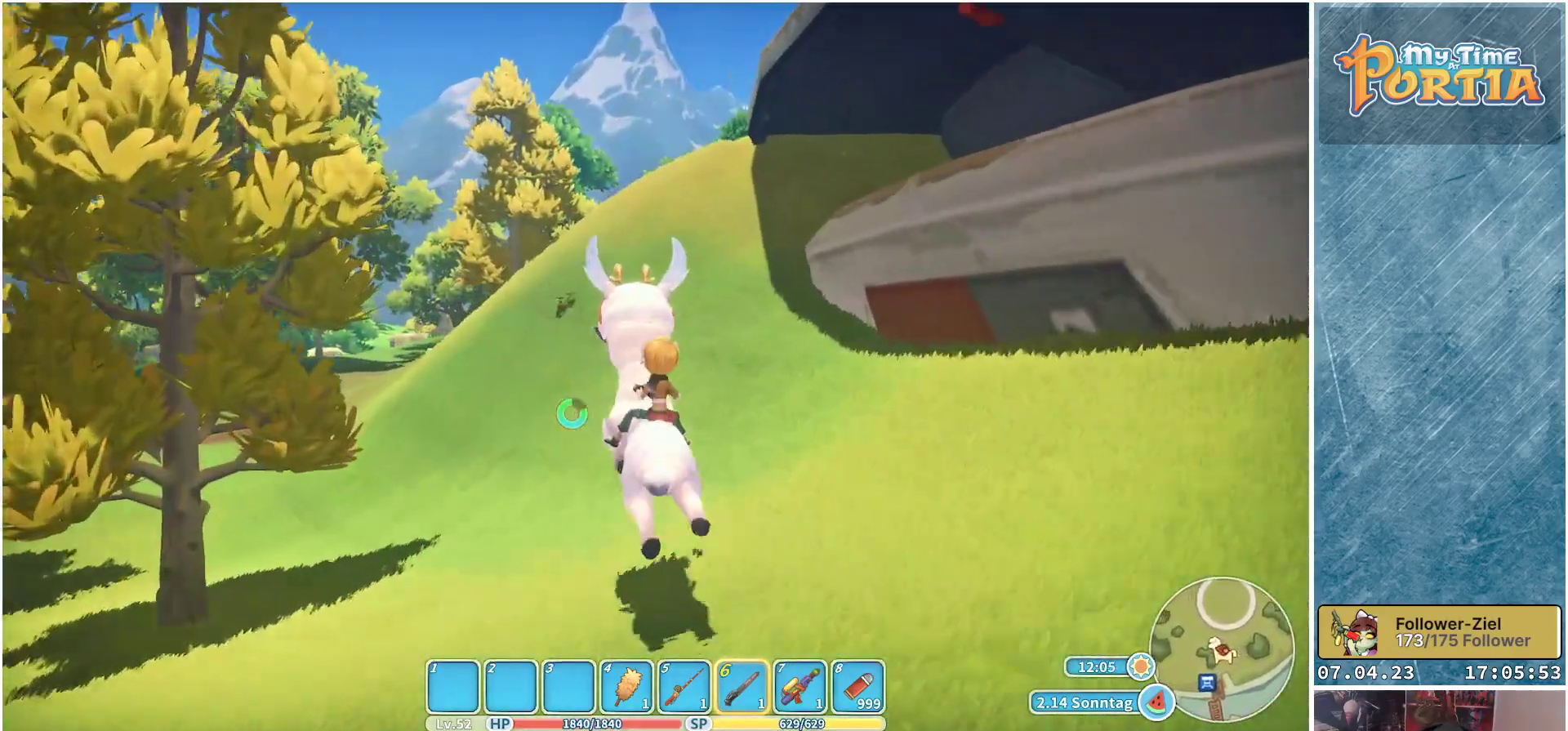
{"buttons": ["R1"], "left_stick": "up", "right_stick": "center", "events": []}
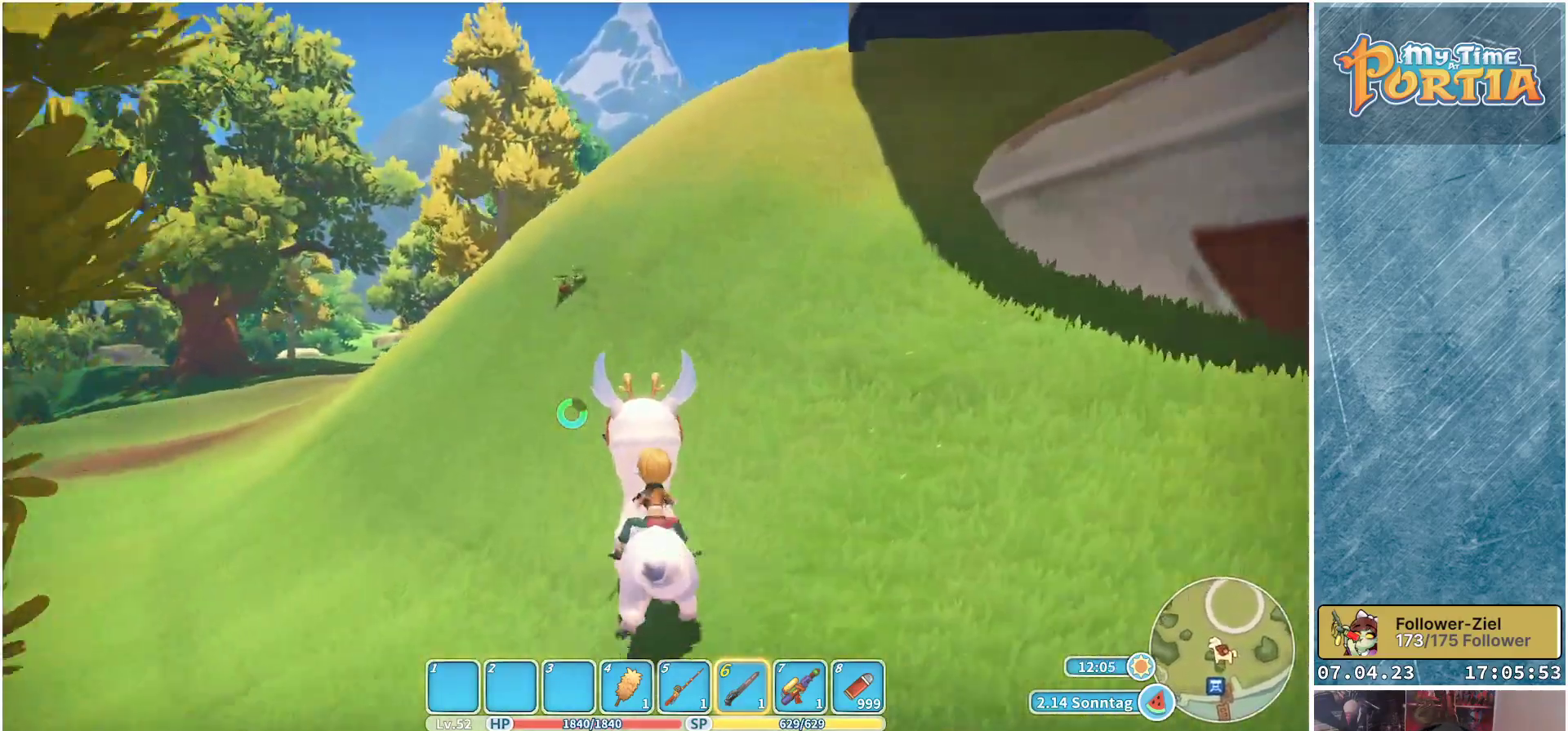
{"buttons": ["R1"], "left_stick": "up-left", "right_stick": "right", "events": [[33, "right_stick", "right"], [333, "left_stick", "up-left"]]}
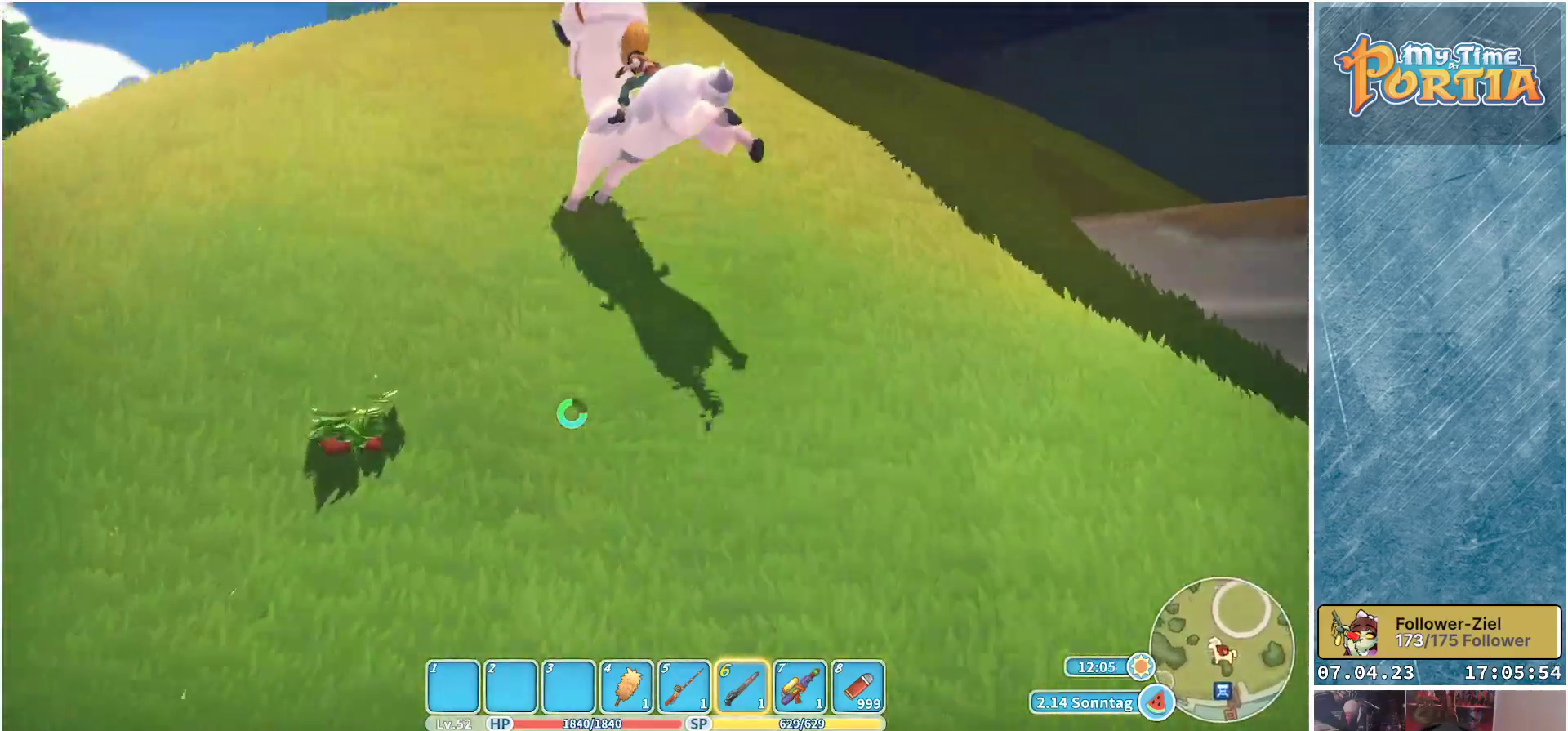
{"buttons": ["R1"], "left_stick": "up", "right_stick": "right", "events": [[133, "left_stick", "up"]]}
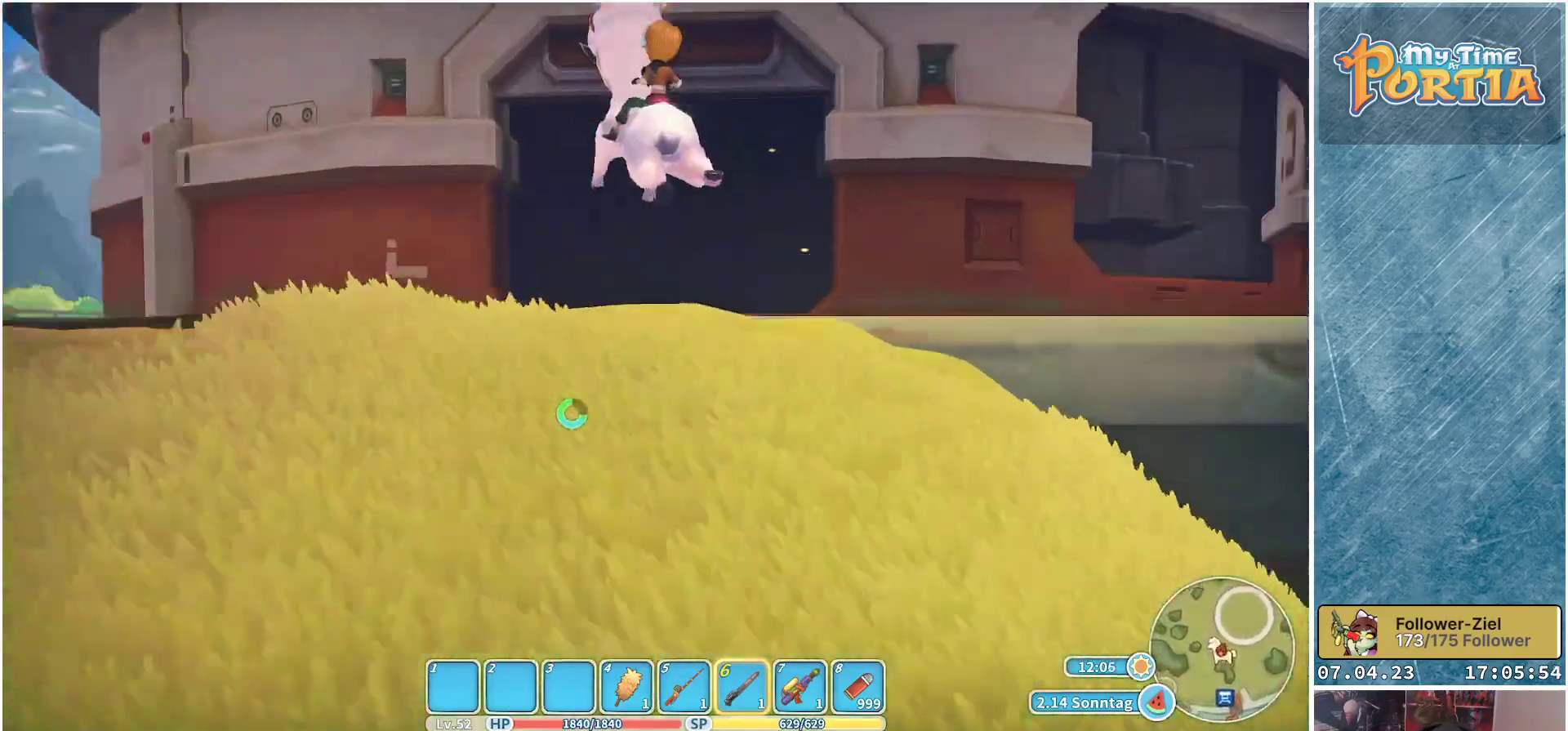
{"buttons": ["L1"], "left_stick": "up", "right_stick": "center", "events": [[117, "right_stick", "down-right"], [283, "right_stick", "center"], [300, "R1", "up"], [500, "L1", "down"]]}
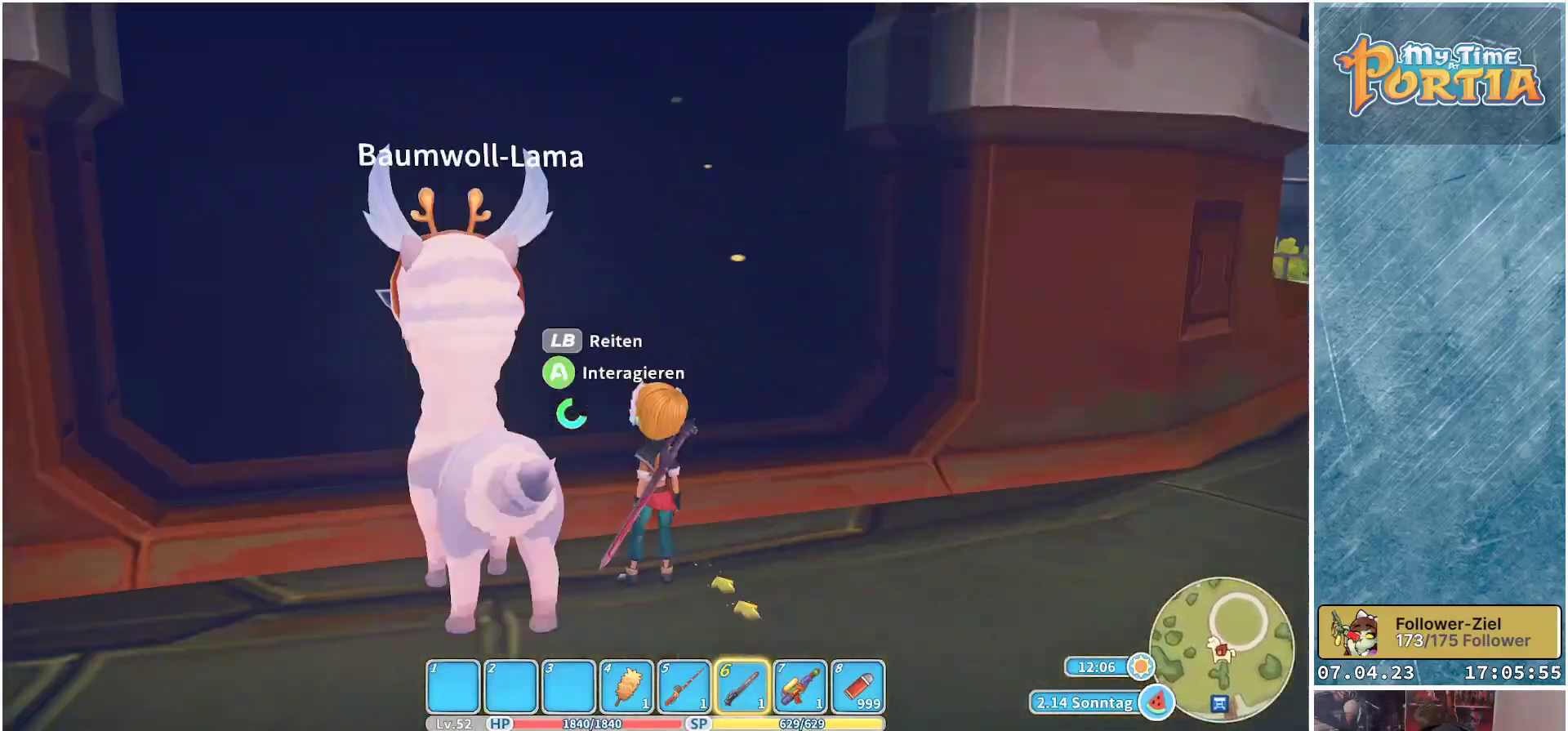
{"buttons": [], "left_stick": "up", "right_stick": "center", "events": [[83, "L1", "up"]]}
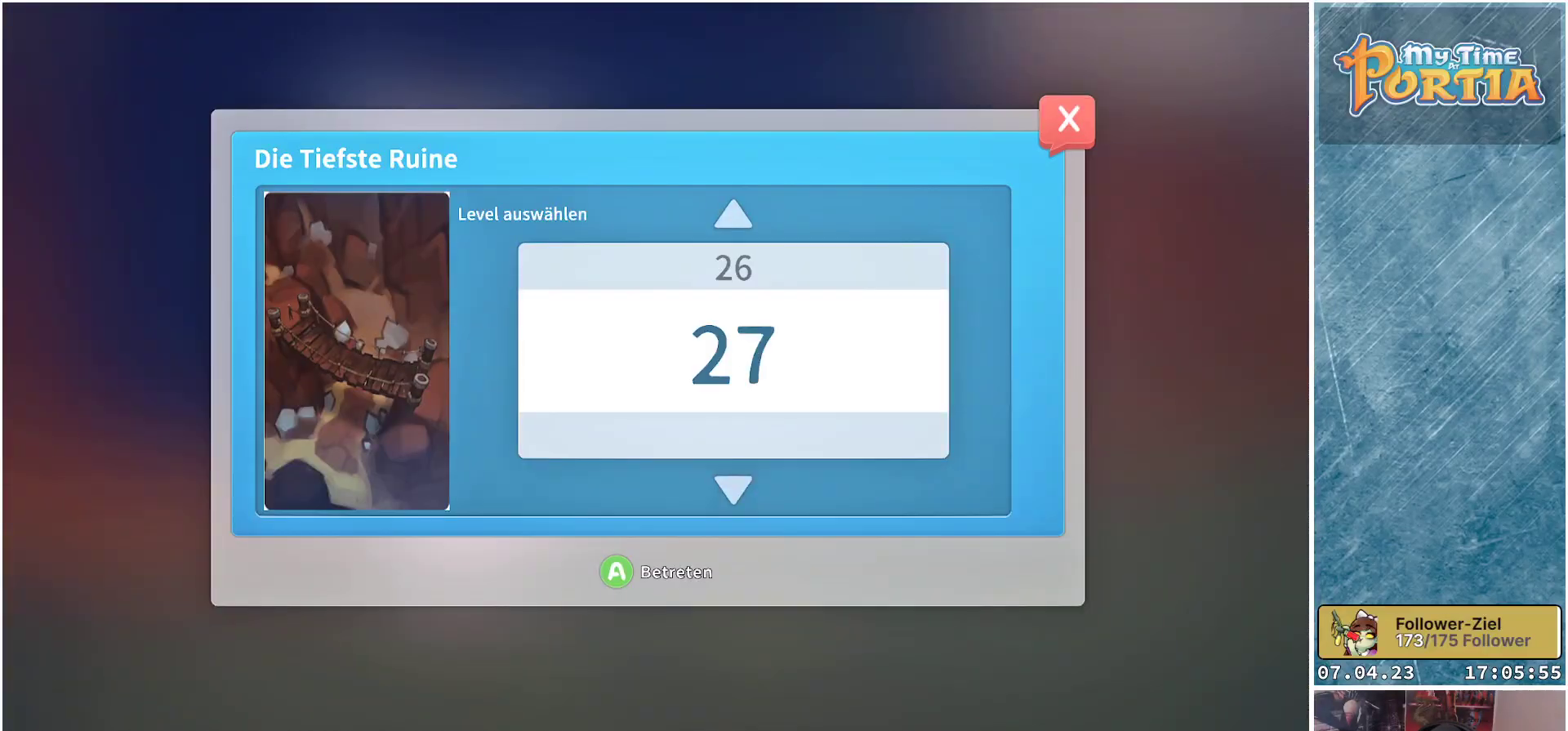
{"buttons": [], "left_stick": "center", "right_stick": "center", "events": [[150, "left_stick", "center"]]}
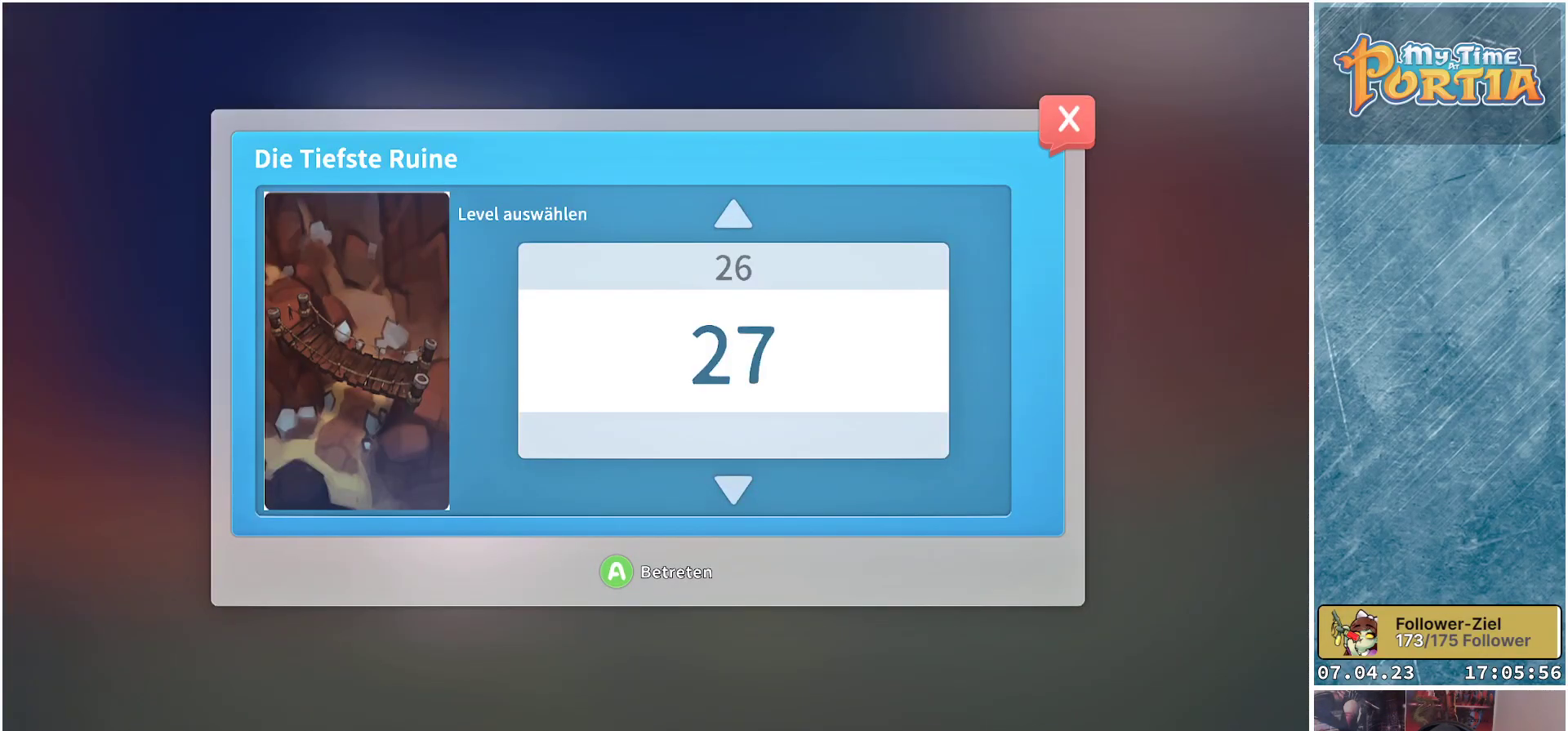
{"buttons": [], "left_stick": "center", "right_stick": "center", "events": []}
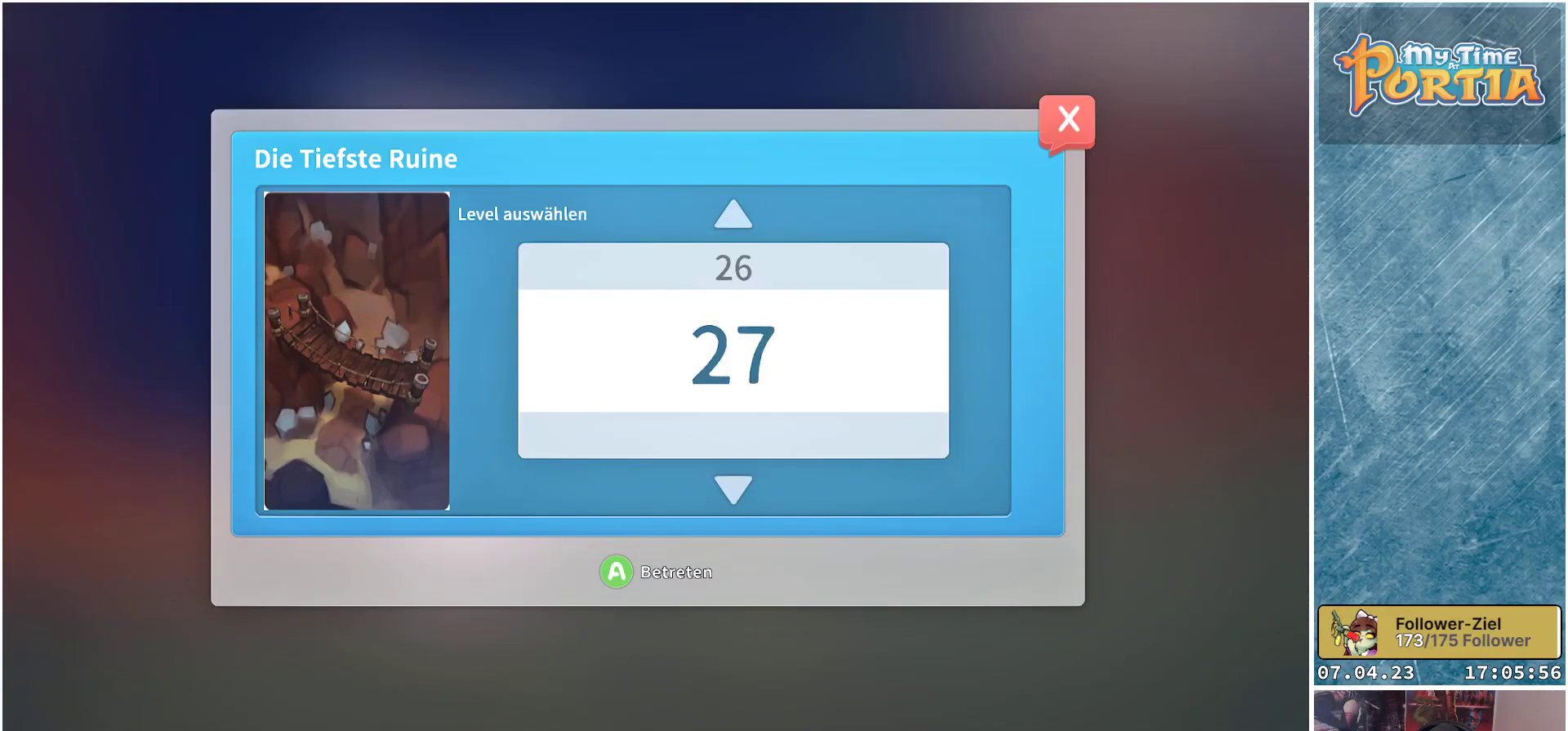
{"buttons": [], "left_stick": "center", "right_stick": "center", "events": []}
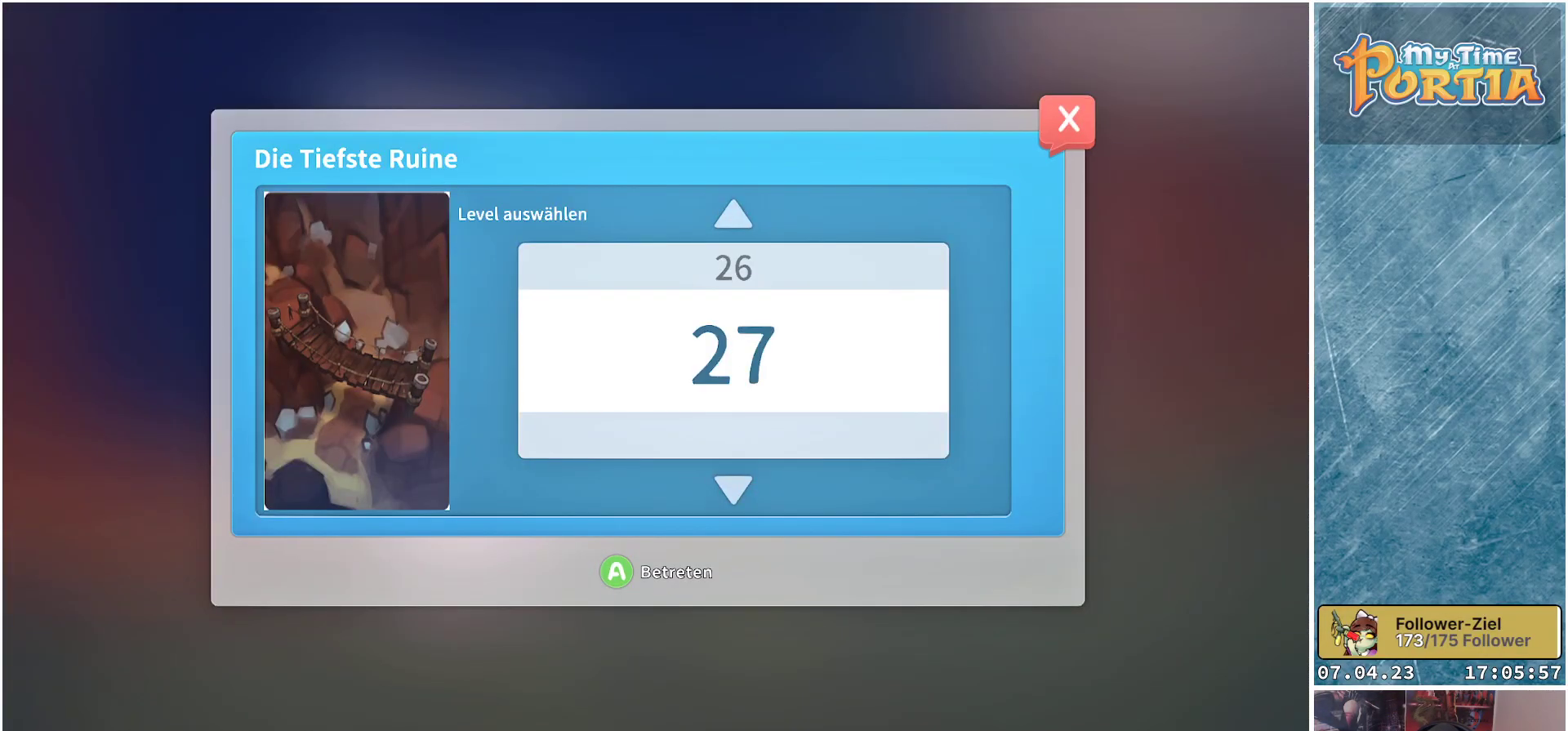
{"buttons": [], "left_stick": "center", "right_stick": "center", "events": []}
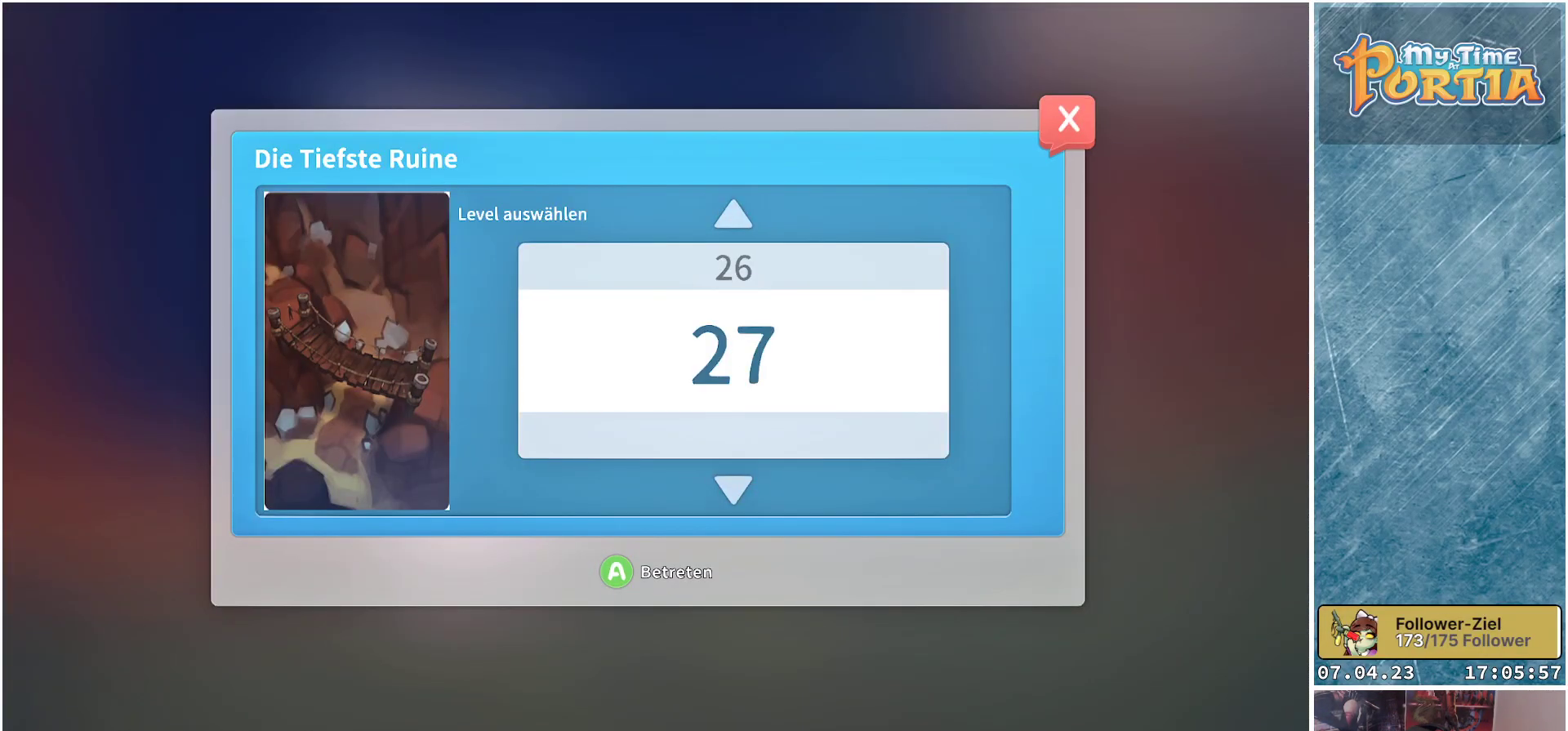
{"buttons": [], "left_stick": "center", "right_stick": "center", "events": []}
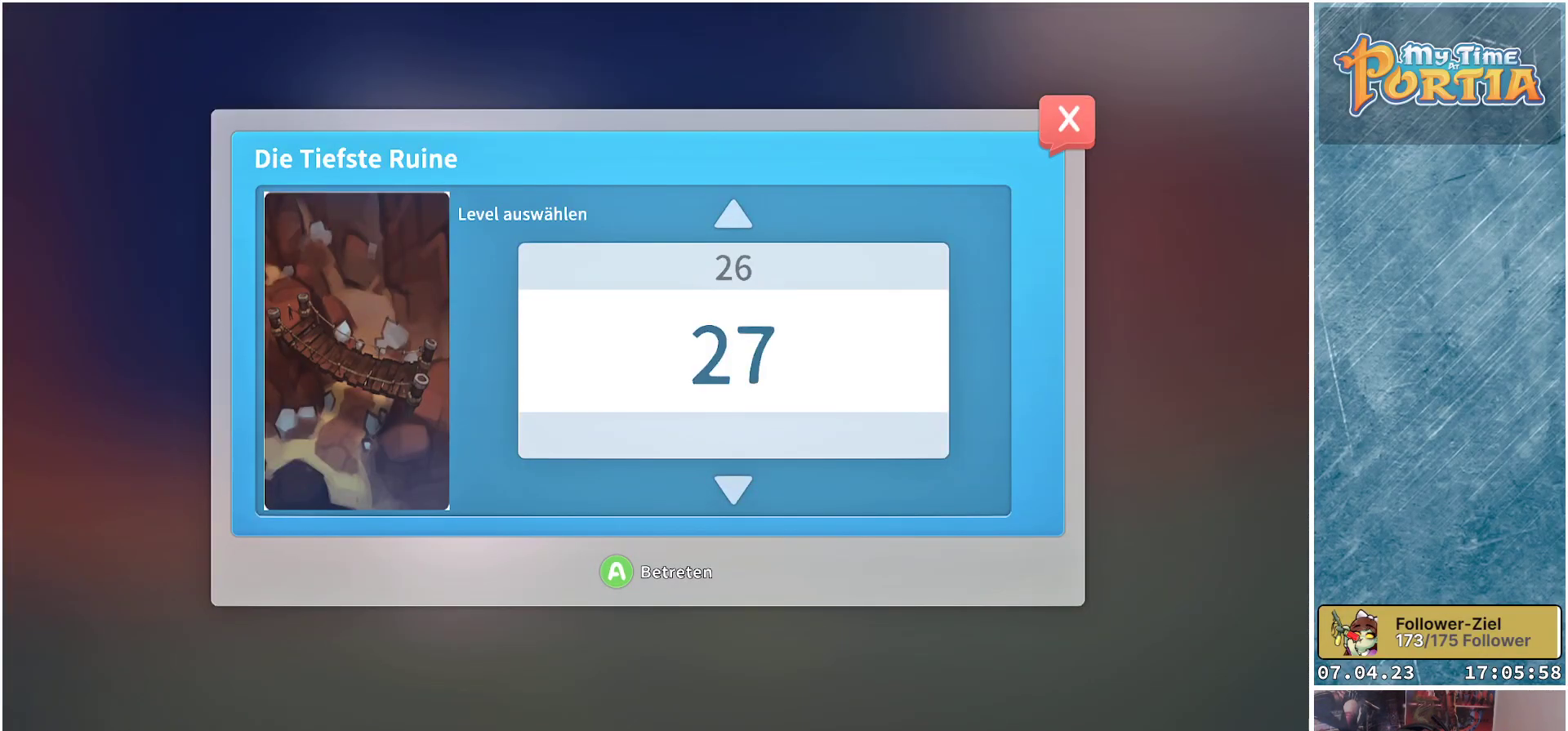
{"buttons": [], "left_stick": "center", "right_stick": "center", "events": []}
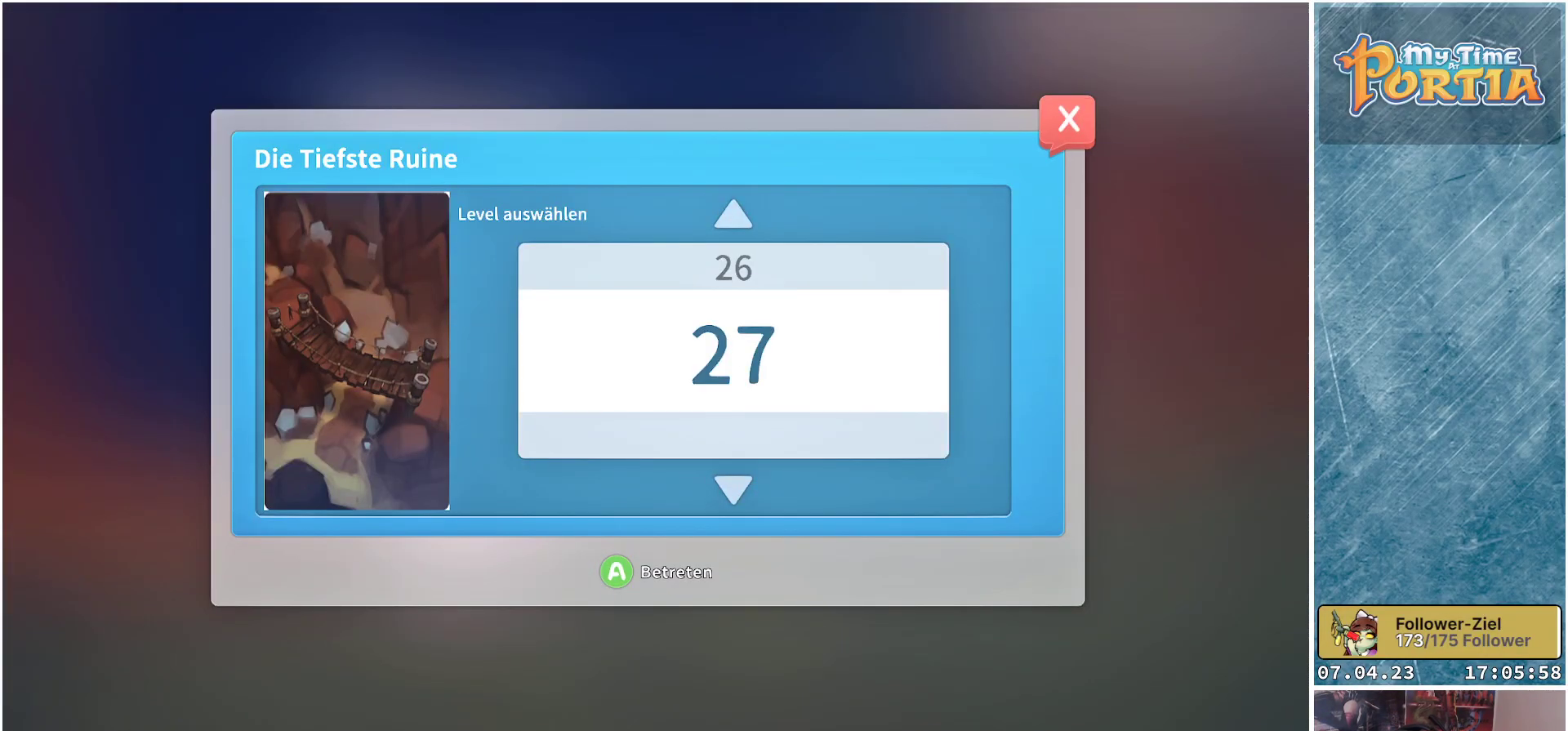
{"buttons": [], "left_stick": "center", "right_stick": "center", "events": []}
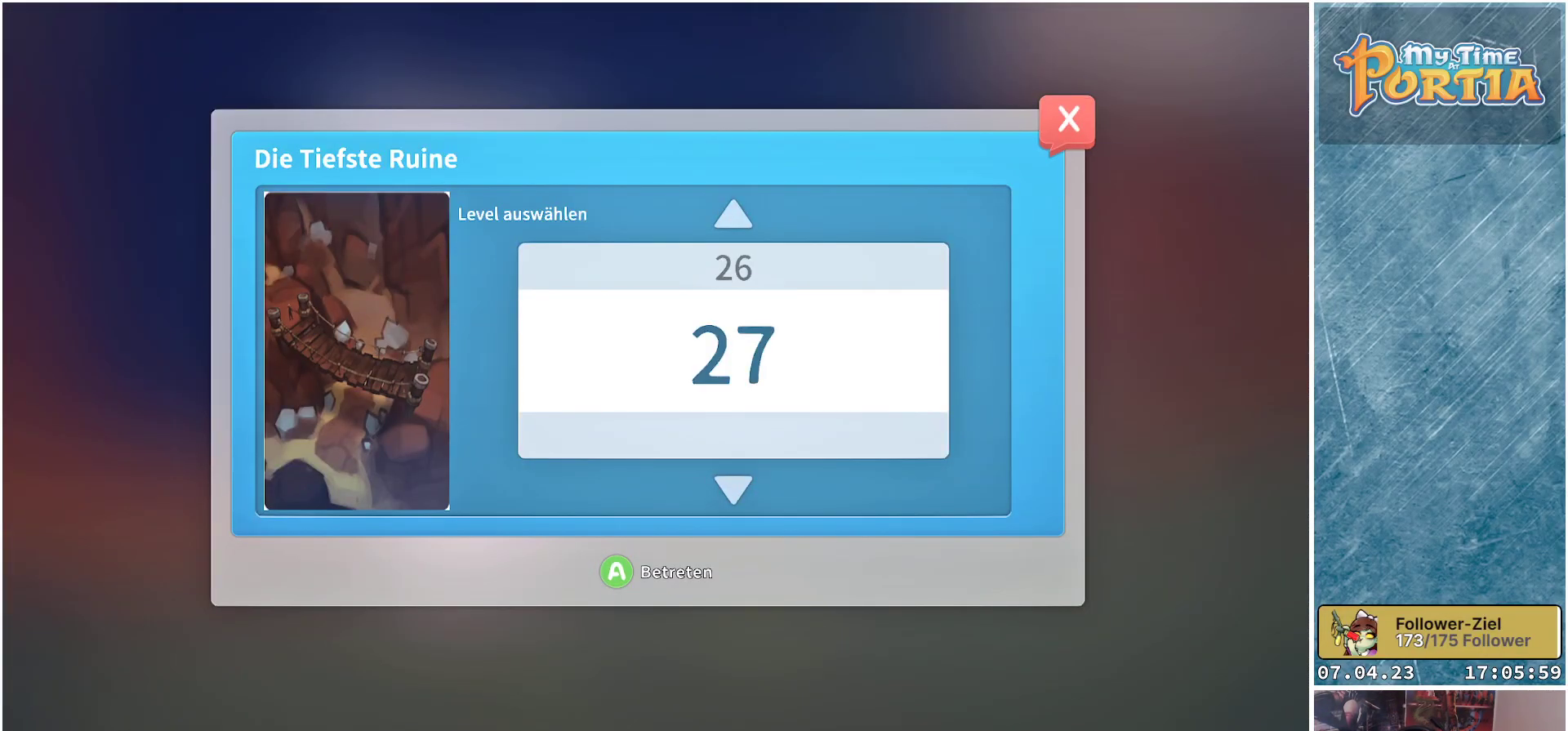
{"buttons": [], "left_stick": "center", "right_stick": "center", "events": []}
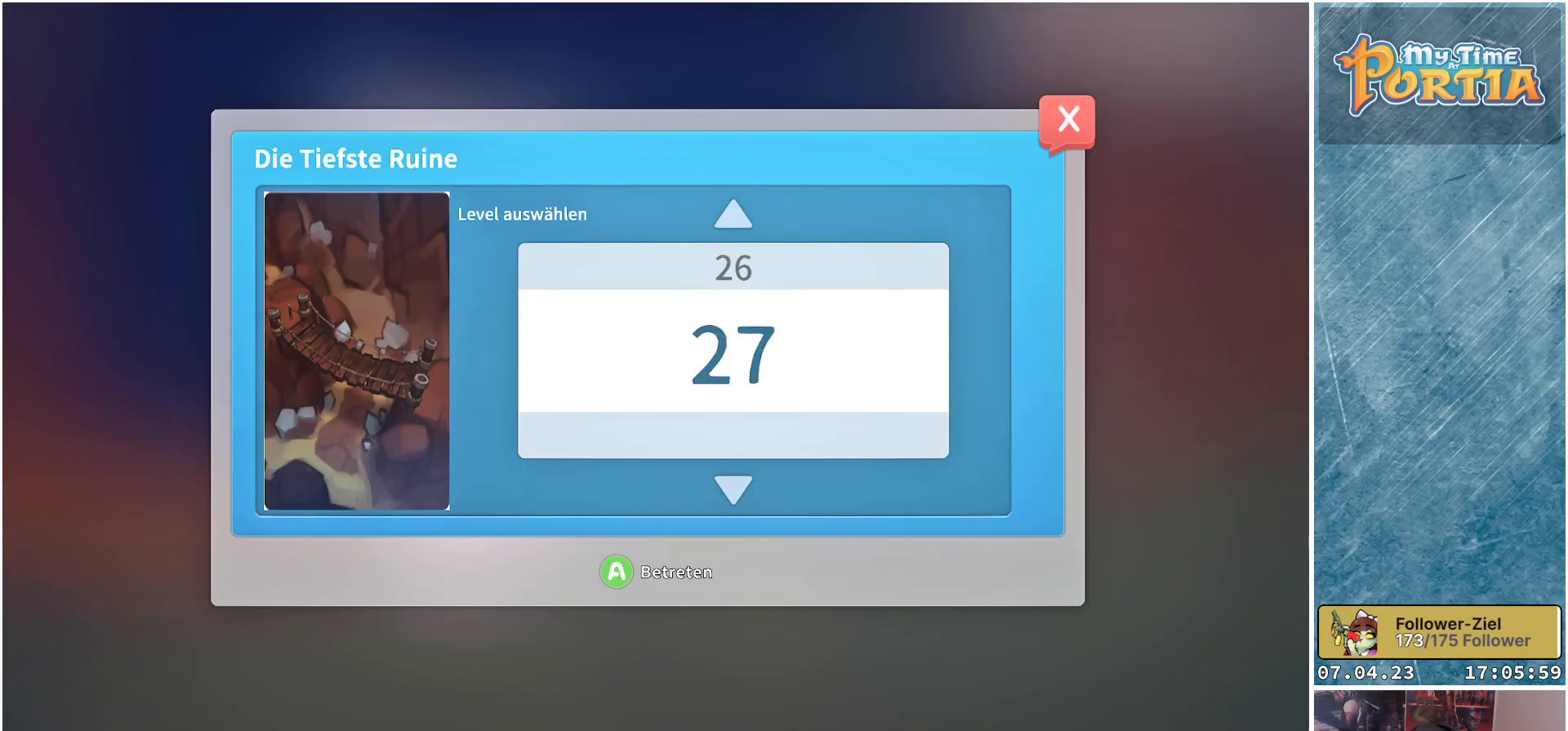
{"buttons": [], "left_stick": "center", "right_stick": "center", "events": [[333, "DPAD_UP", "down"], [467, "DPAD_UP", "up"]]}
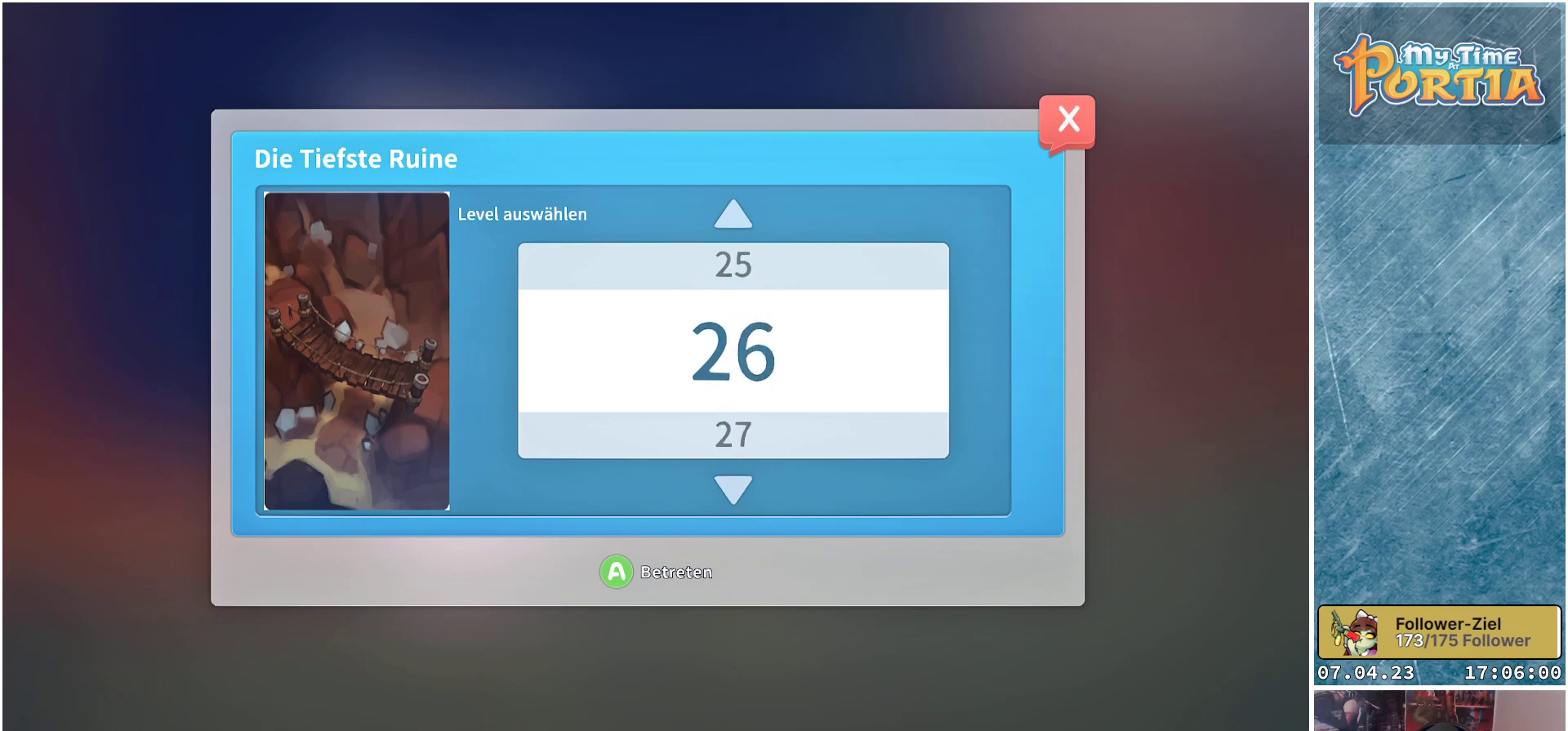
{"buttons": [], "left_stick": "center", "right_stick": "center", "events": [[183, "DPAD_DOWN", "down"], [300, "DPAD_DOWN", "up"]]}
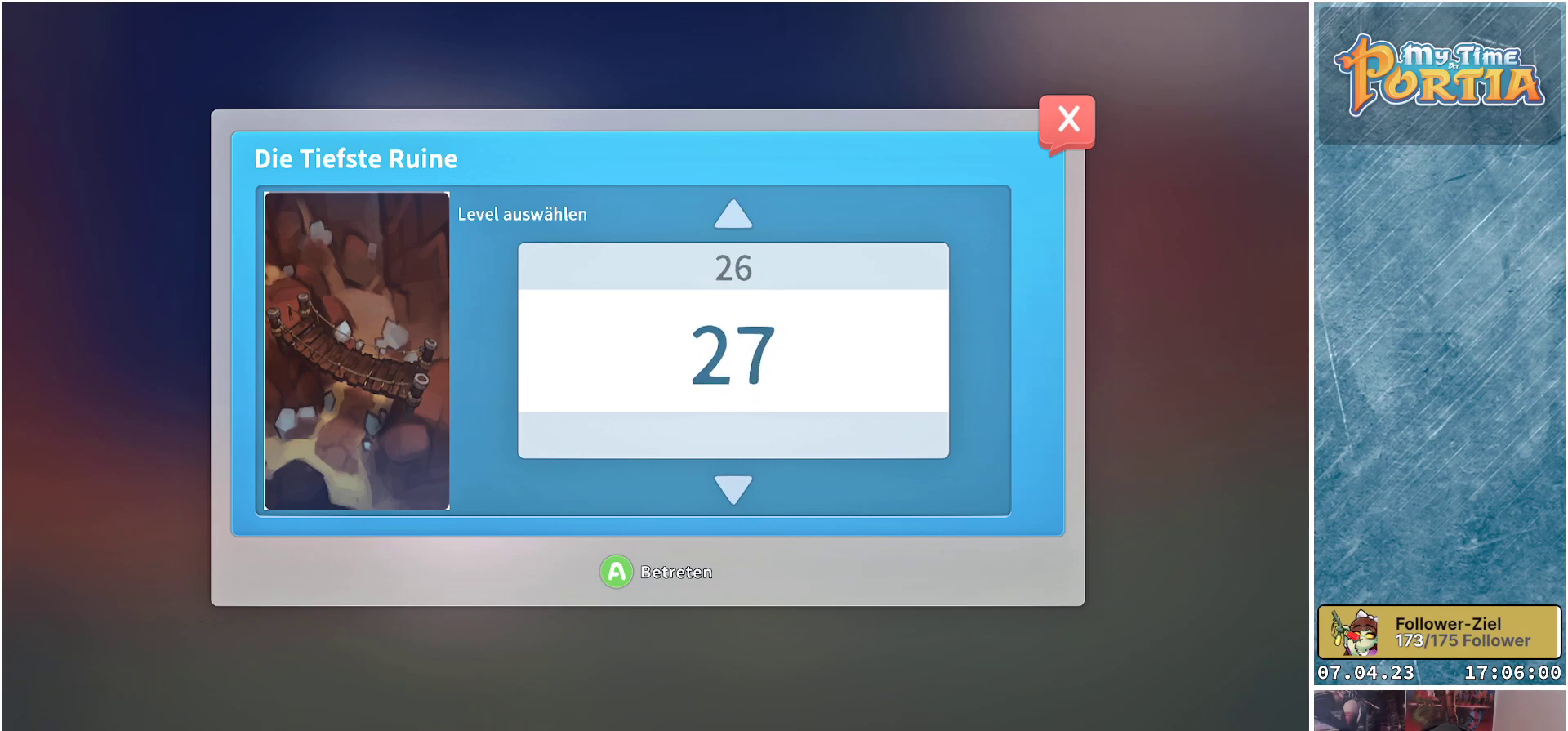
{"buttons": [], "left_stick": "center", "right_stick": "center", "events": [[33, "DPAD_DOWN", "down"], [133, "DPAD_DOWN", "up"], [333, "A", "down"], [433, "A", "up"]]}